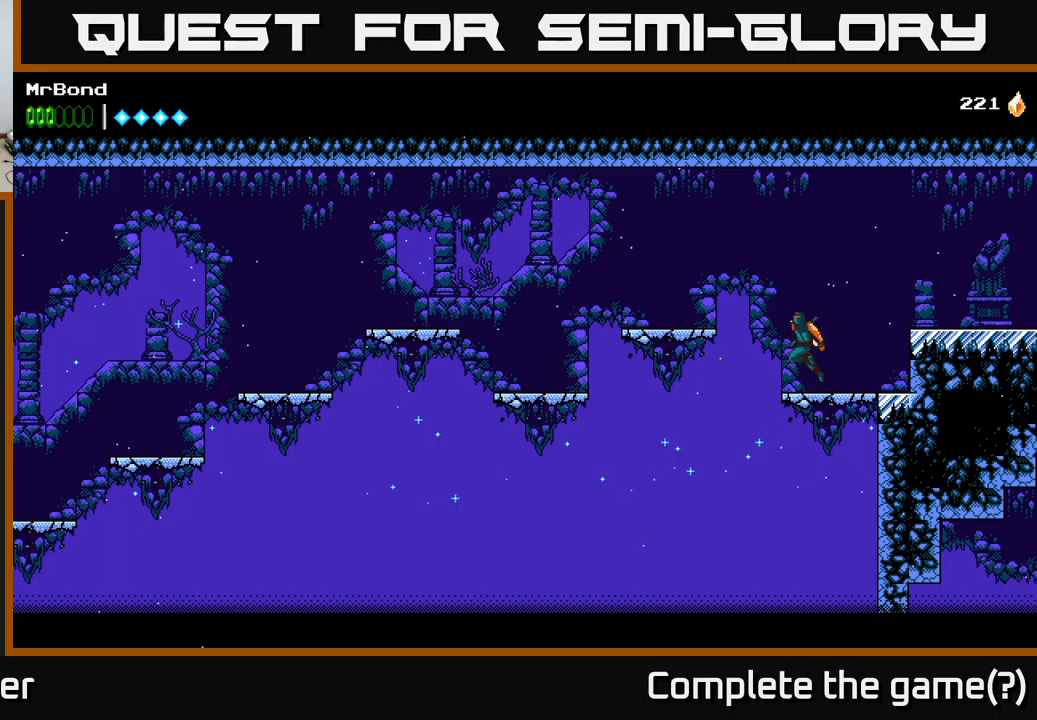
Gameplay with a controller (Xbox layout); each line is a JSON object with the inputs held at the frame after it. "events" lists button and stick changes between this image and that frame as [ms after this image, input, new state], when the widget could be followed in between.
{"buttons": ["DPAD_LEFT"], "left_stick": "center", "right_stick": "center", "events": [[84, "A", "up"]]}
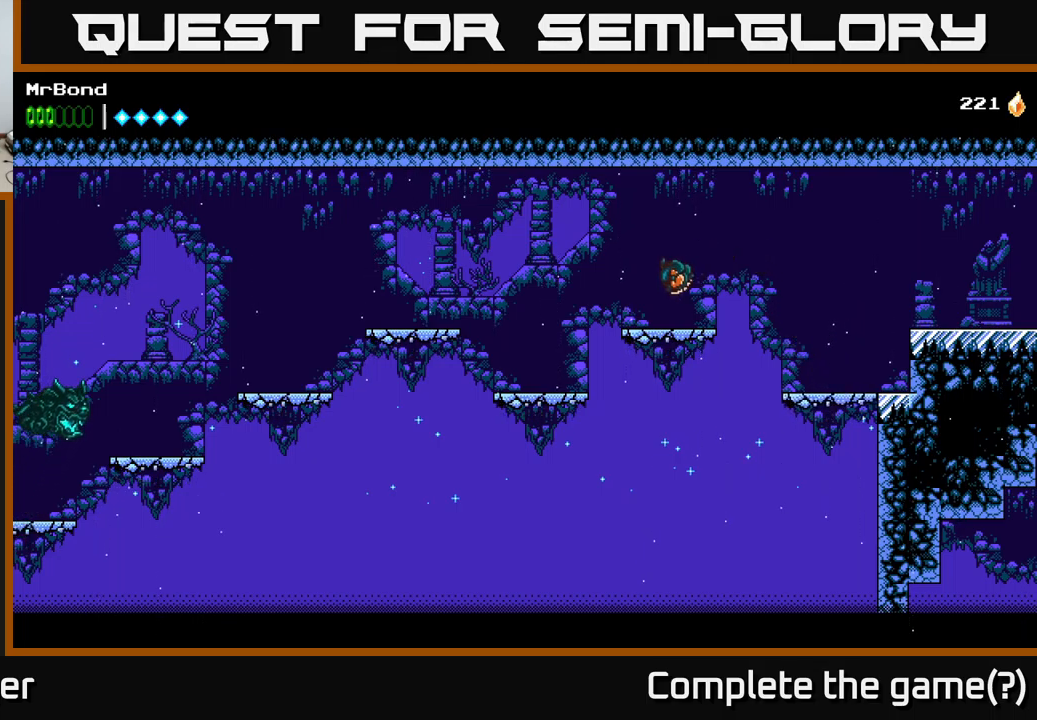
{"buttons": ["DPAD_LEFT"], "left_stick": "center", "right_stick": "center", "events": []}
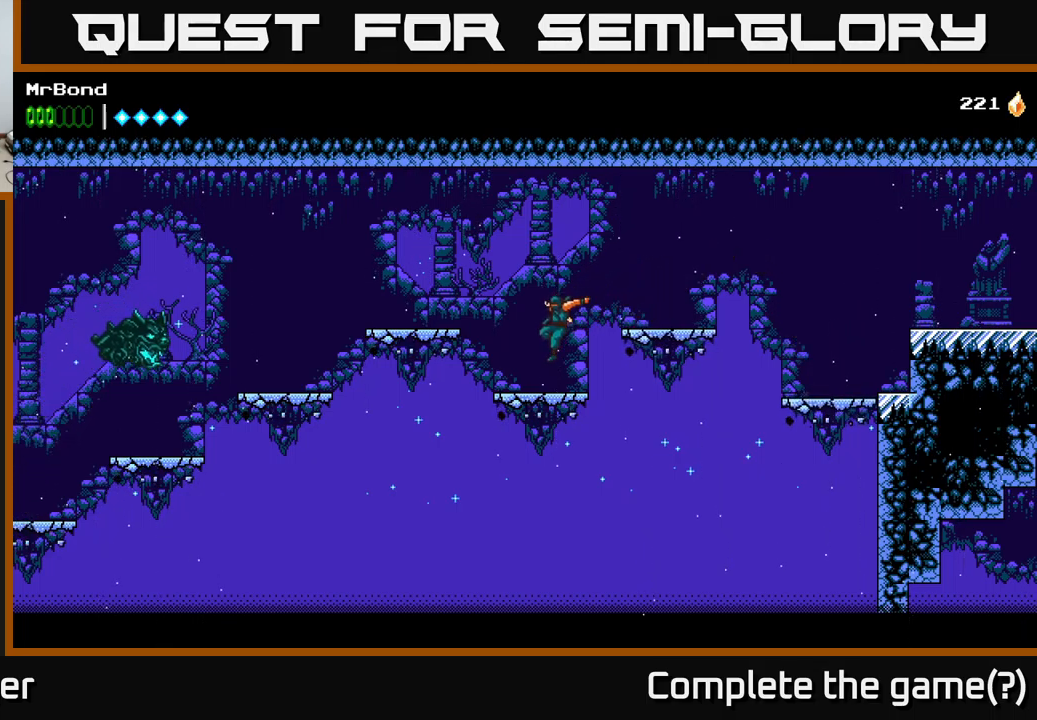
{"buttons": ["DPAD_LEFT"], "left_stick": "center", "right_stick": "center", "events": [[150, "A", "down"], [267, "A", "up"]]}
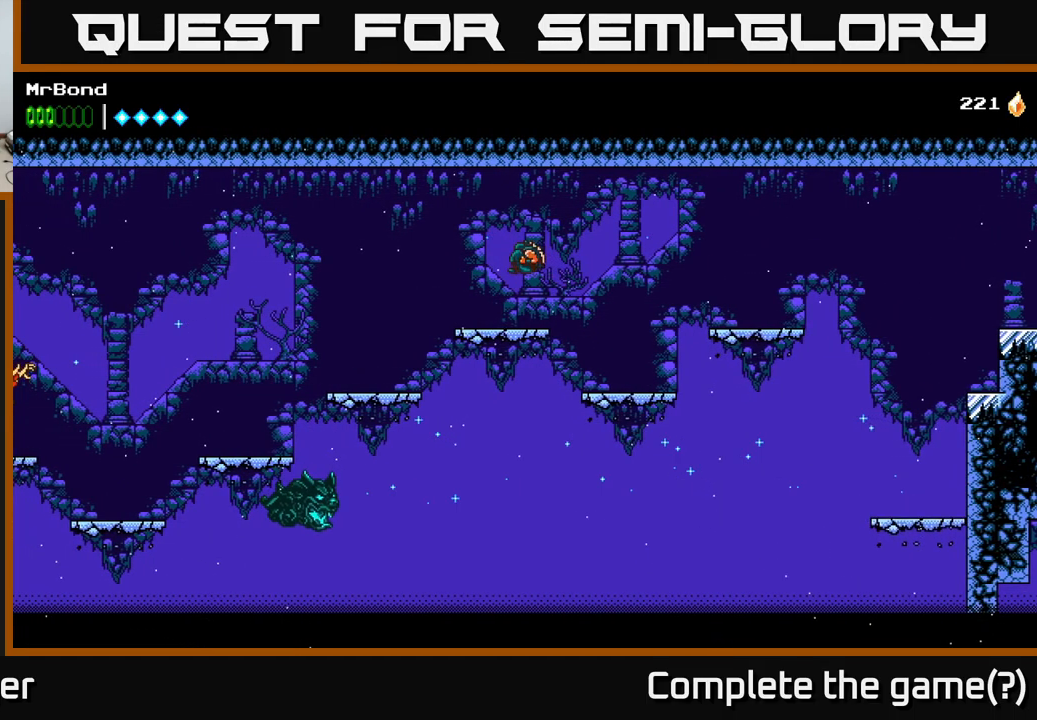
{"buttons": ["A", "DPAD_LEFT"], "left_stick": "center", "right_stick": "center", "events": [[250, "A", "down"]]}
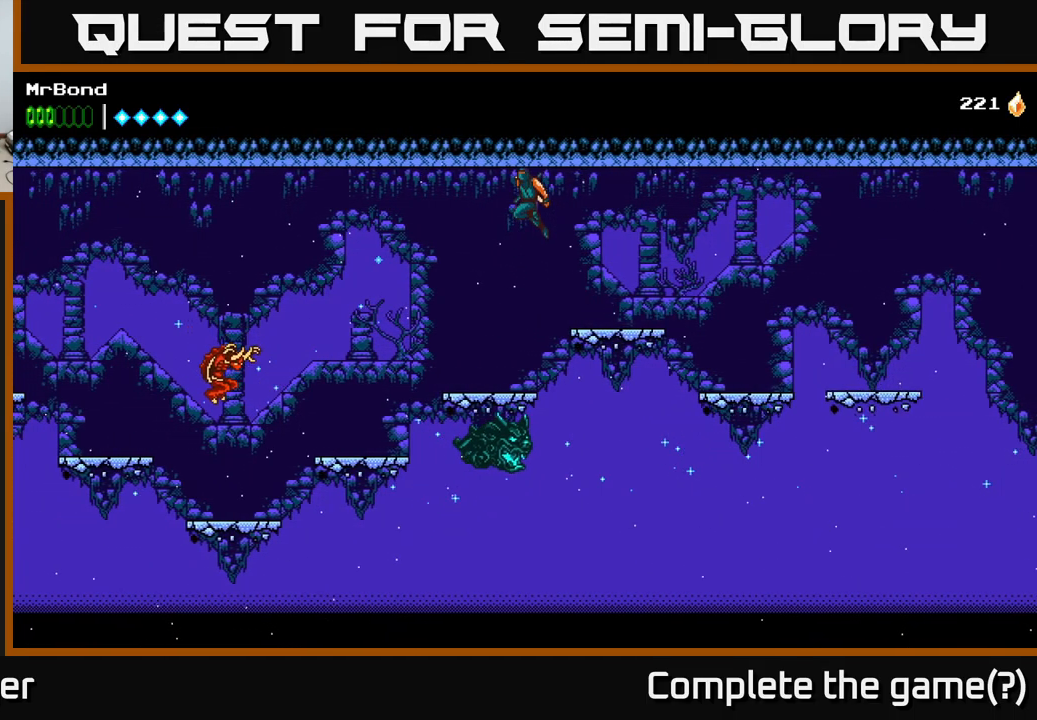
{"buttons": ["DPAD_LEFT"], "left_stick": "center", "right_stick": "center", "events": [[117, "A", "up"], [417, "X", "down"], [500, "X", "up"]]}
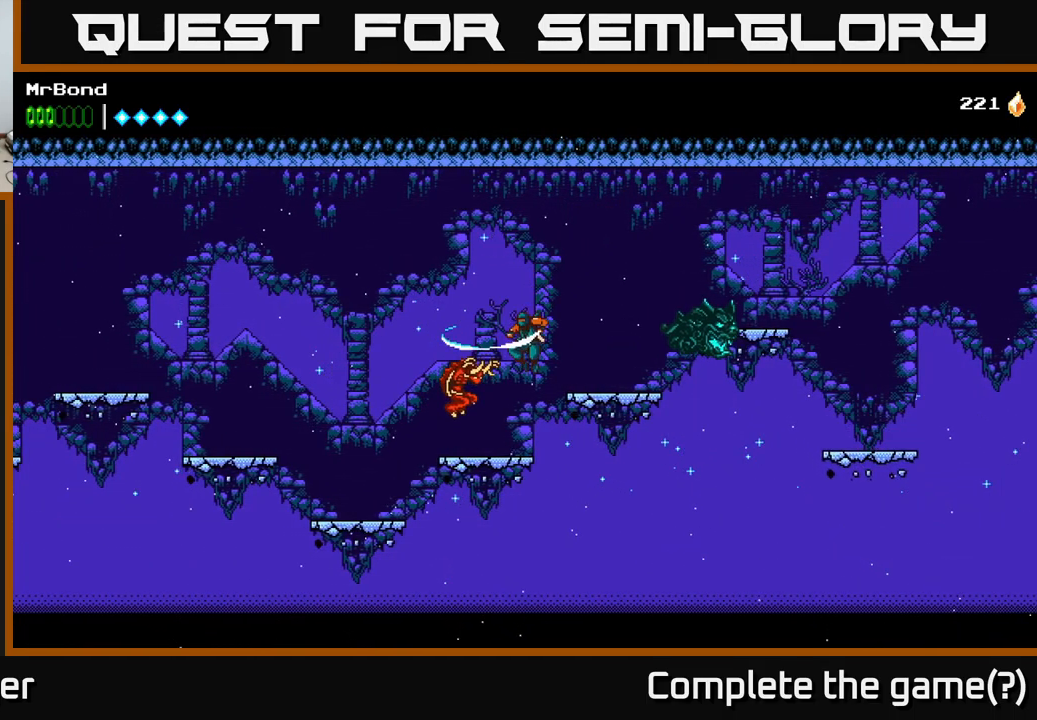
{"buttons": ["A", "DPAD_LEFT"], "left_stick": "center", "right_stick": "center", "events": [[384, "A", "down"]]}
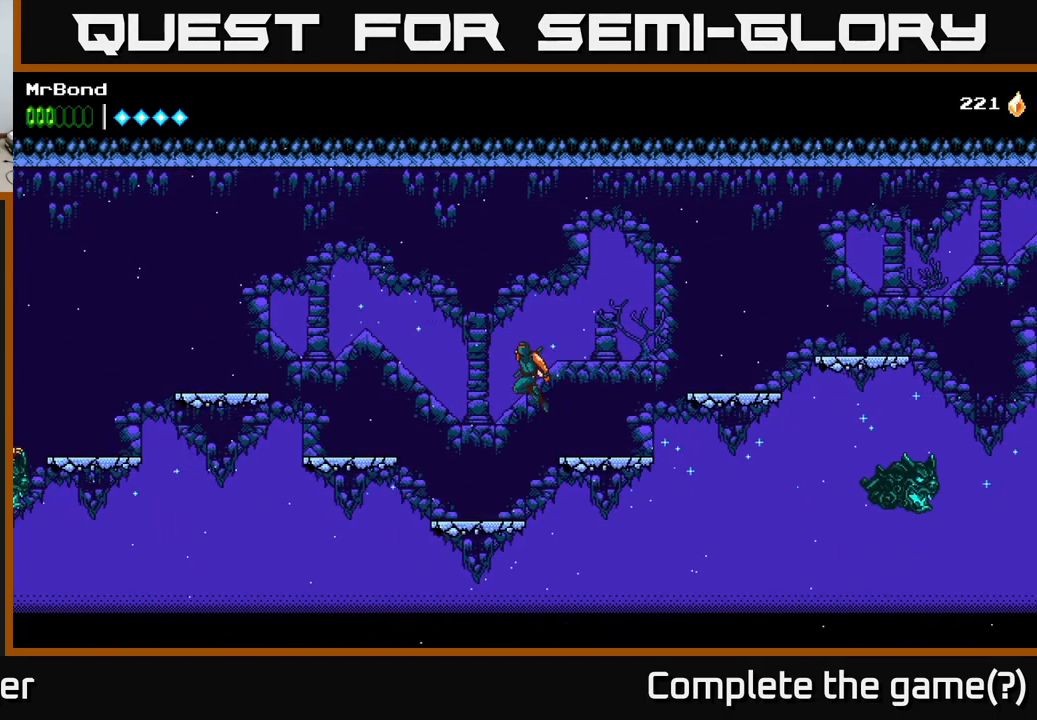
{"buttons": ["DPAD_LEFT"], "left_stick": "center", "right_stick": "center", "events": [[150, "A", "up"]]}
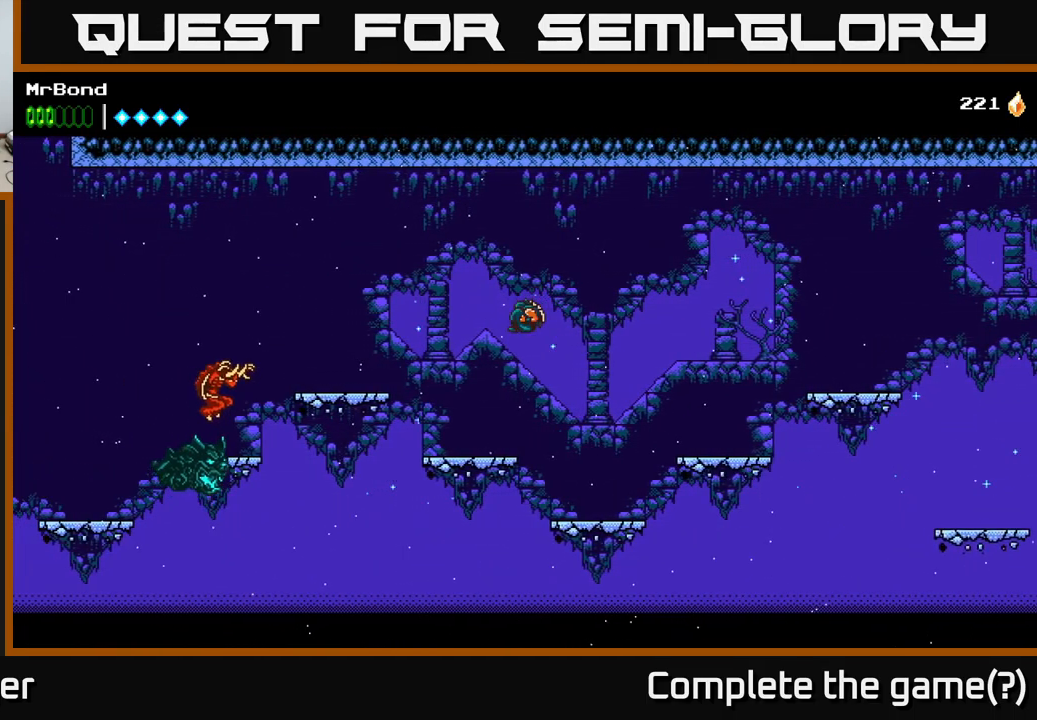
{"buttons": ["A", "X", "DPAD_LEFT"], "left_stick": "center", "right_stick": "center", "events": [[300, "A", "down"], [384, "X", "down"]]}
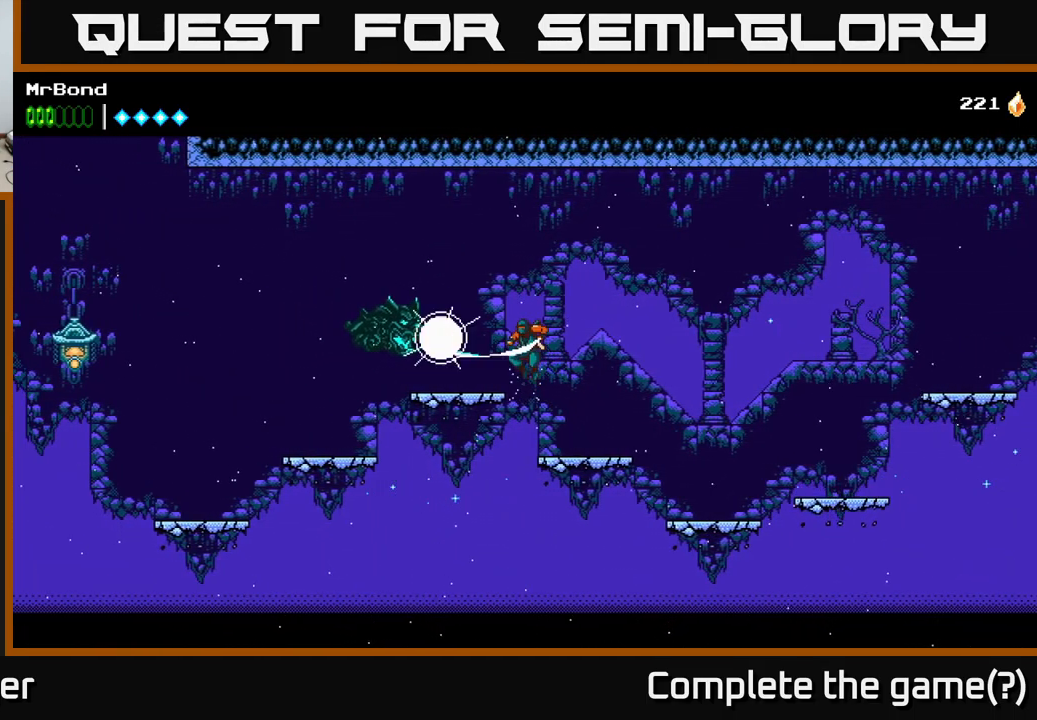
{"buttons": ["DPAD_LEFT"], "left_stick": "center", "right_stick": "center", "events": [[100, "X", "up"], [217, "X", "down"], [350, "X", "up"], [434, "A", "up"]]}
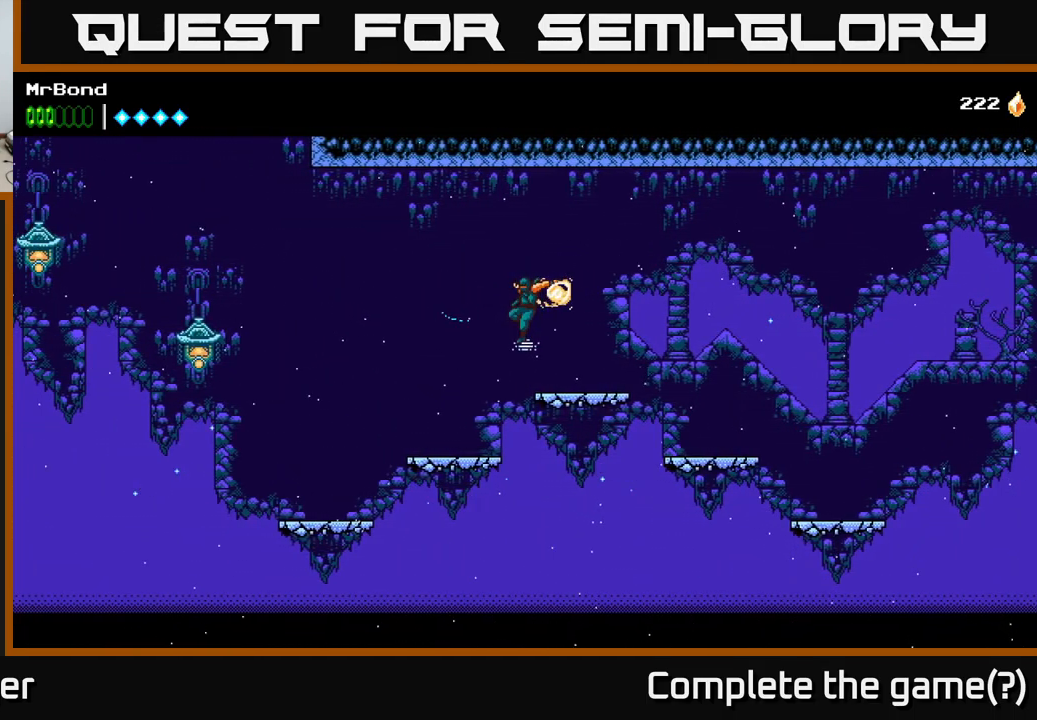
{"buttons": ["A", "DPAD_LEFT"], "left_stick": "center", "right_stick": "center", "events": [[401, "A", "down"]]}
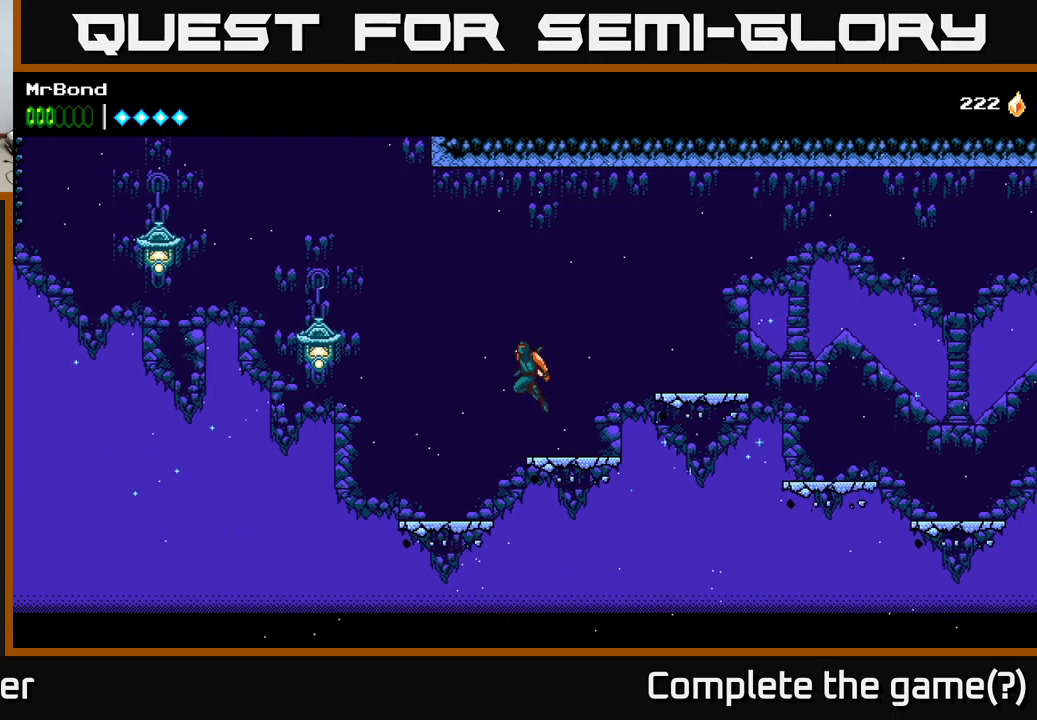
{"buttons": ["DPAD_LEFT"], "left_stick": "center", "right_stick": "center", "events": [[183, "A", "up"]]}
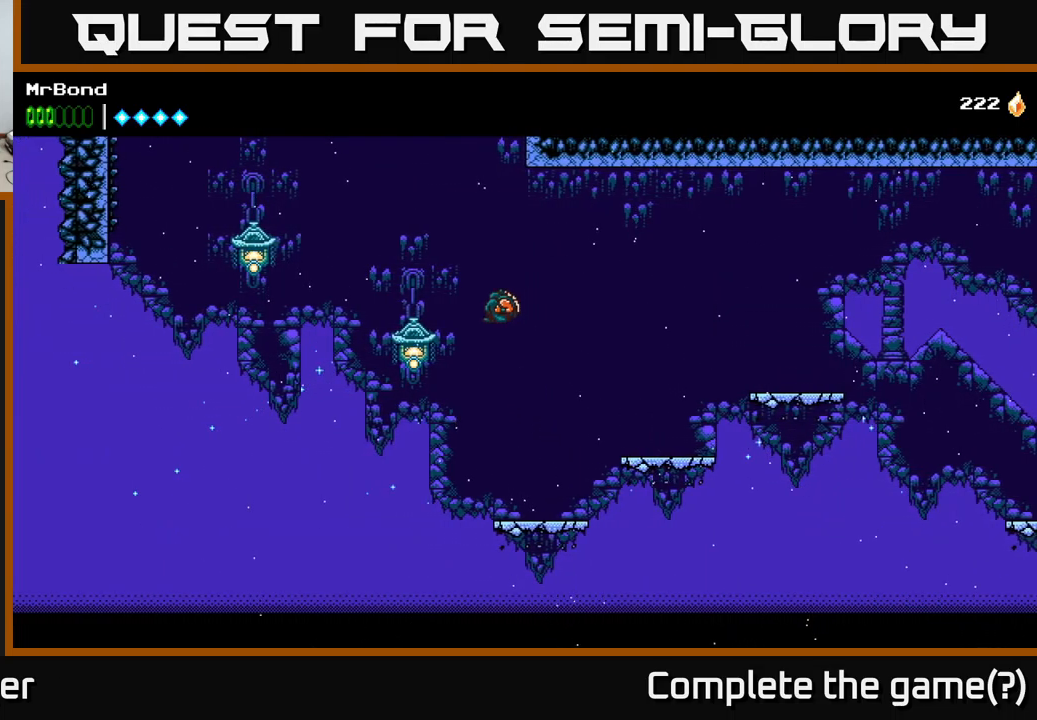
{"buttons": ["A", "DPAD_LEFT"], "left_stick": "center", "right_stick": "center", "events": [[100, "X", "down"], [150, "A", "down"], [183, "X", "up"]]}
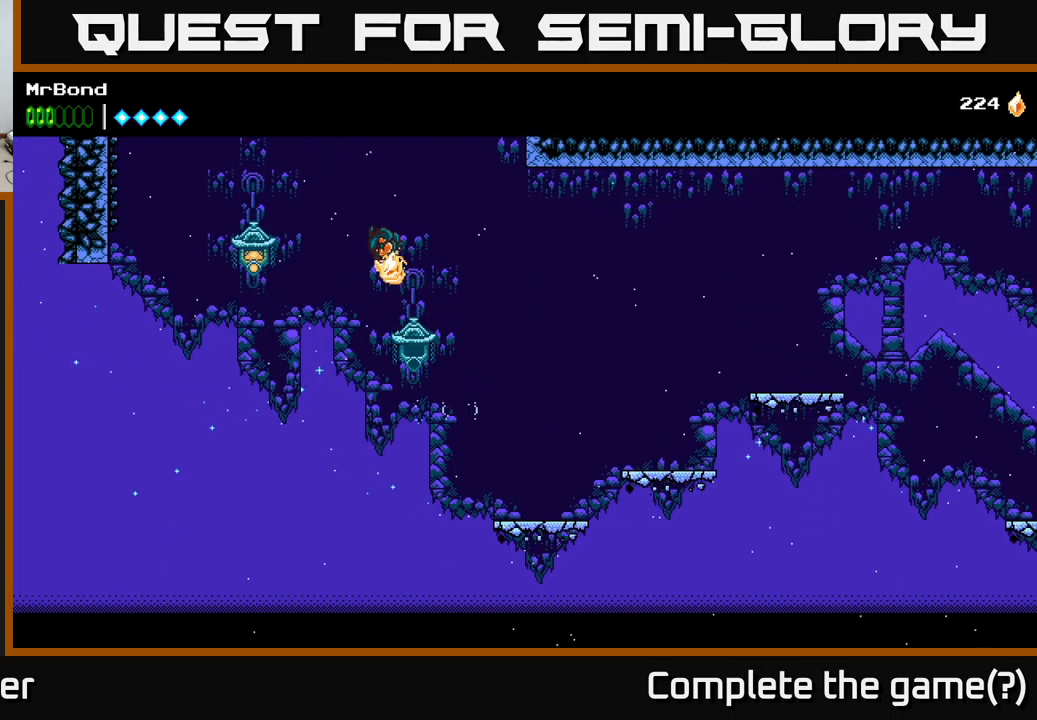
{"buttons": ["A", "DPAD_LEFT"], "left_stick": "center", "right_stick": "center", "events": [[133, "A", "up"], [216, "X", "down"], [316, "X", "up"], [400, "A", "down"]]}
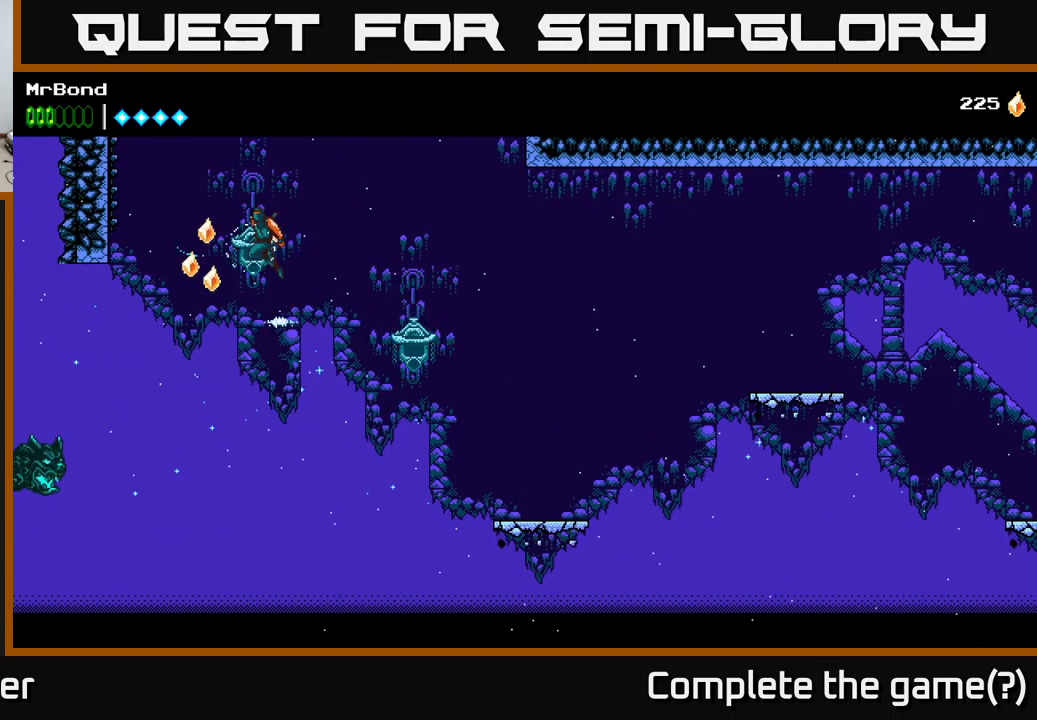
{"buttons": ["DPAD_LEFT"], "left_stick": "center", "right_stick": "center", "events": [[466, "A", "up"]]}
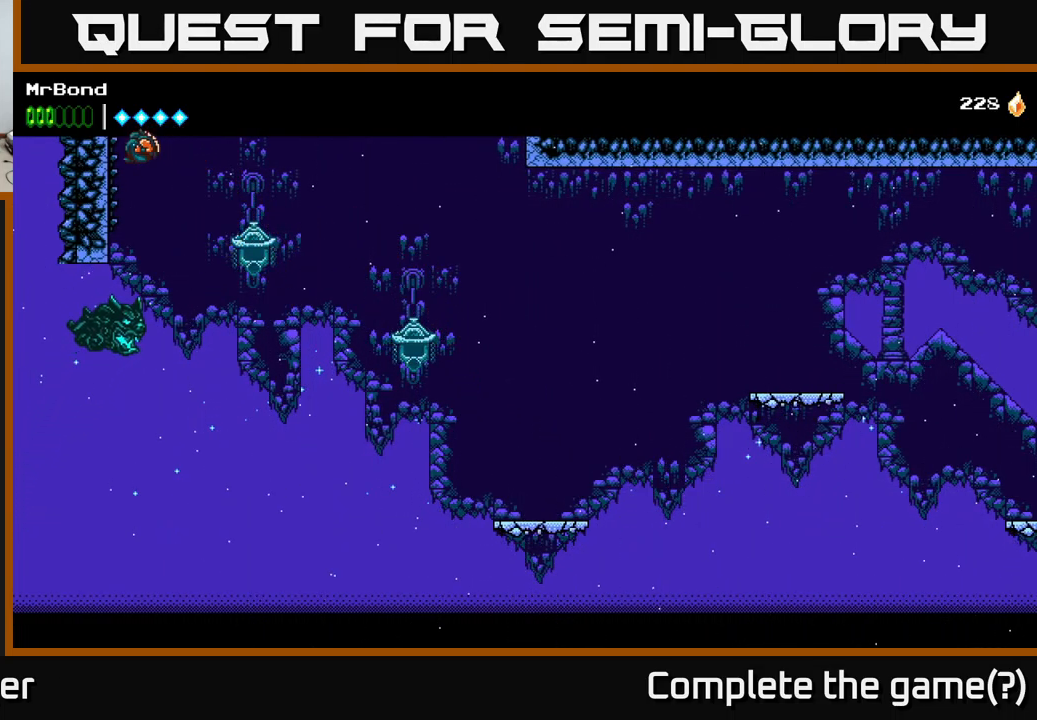
{"buttons": ["A", "DPAD_LEFT"], "left_stick": "center", "right_stick": "center", "events": [[50, "A", "down"], [250, "A", "up"], [316, "A", "down"]]}
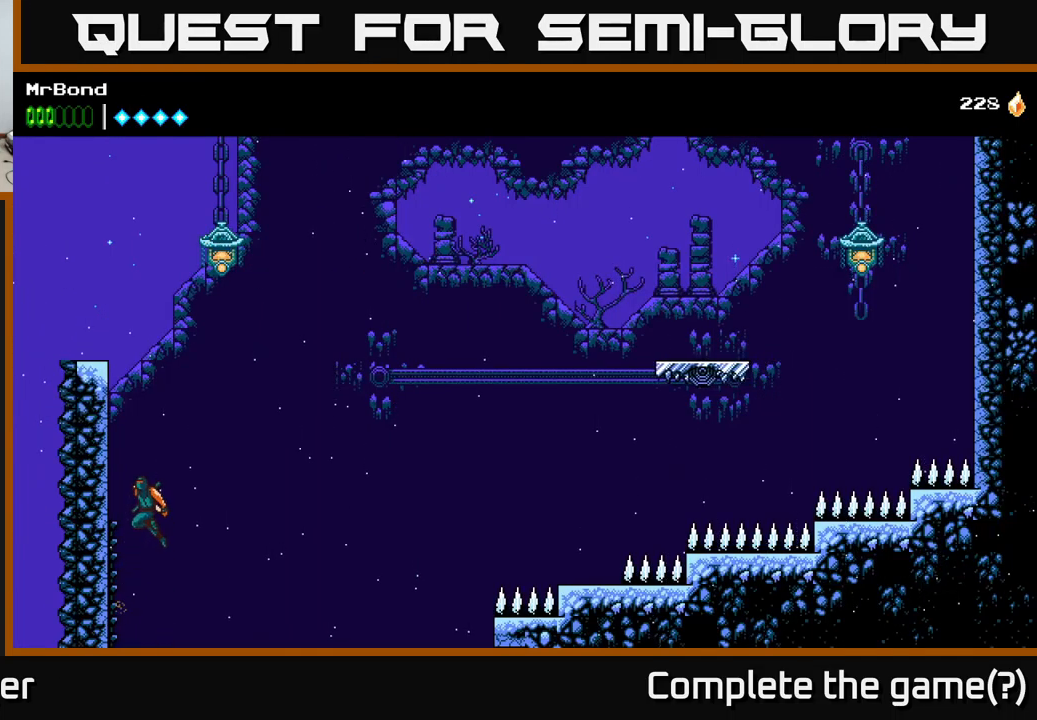
{"buttons": ["DPAD_LEFT"], "left_stick": "center", "right_stick": "center", "events": [[66, "A", "up"], [166, "A", "down"], [300, "A", "up"]]}
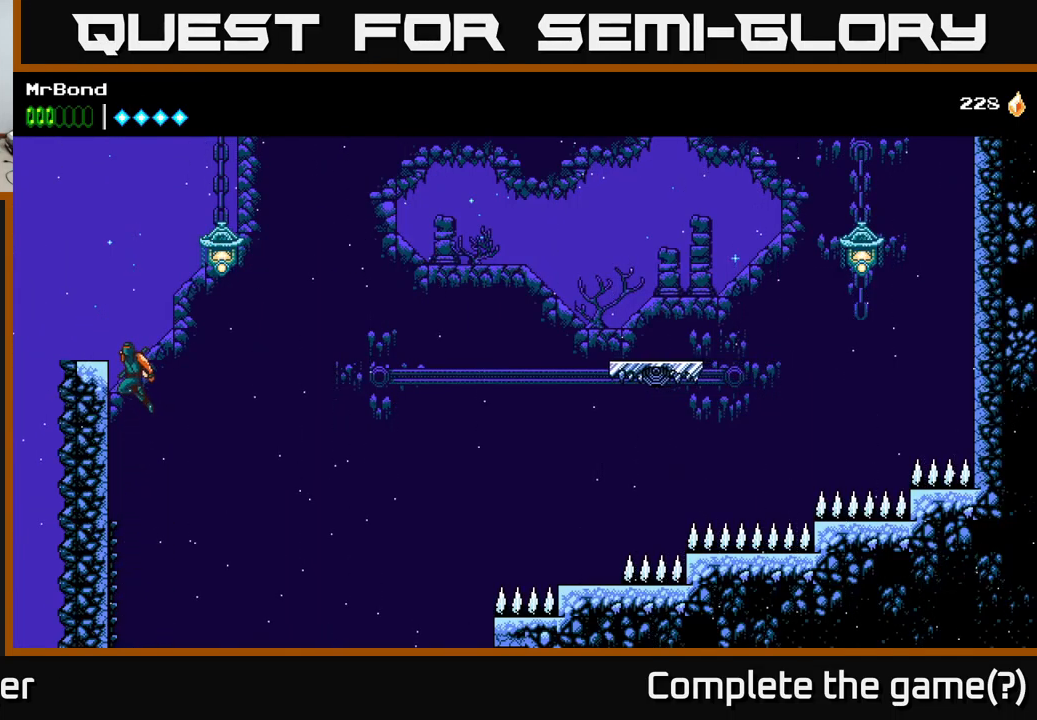
{"buttons": ["DPAD_RIGHT"], "left_stick": "center", "right_stick": "center", "events": [[16, "A", "down"], [83, "DPAD_LEFT", "up"], [100, "DPAD_DOWN", "down"], [100, "DPAD_RIGHT", "down"], [233, "DPAD_DOWN", "up"], [233, "X", "down"], [400, "X", "up"], [450, "A", "up"]]}
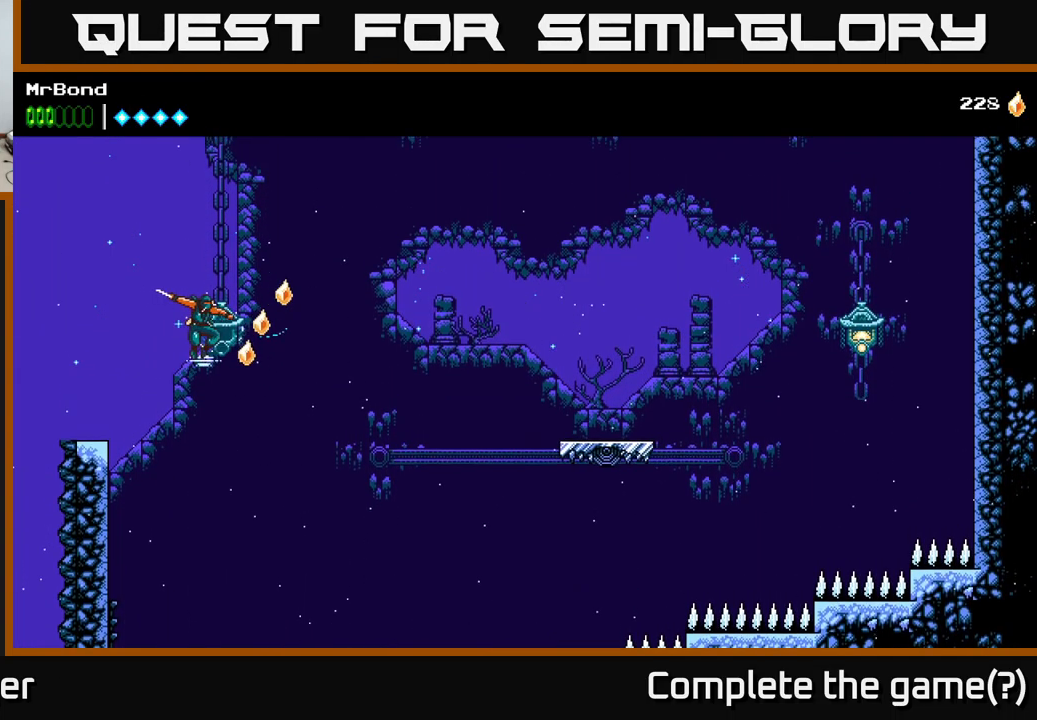
{"buttons": ["A", "DPAD_RIGHT"], "left_stick": "center", "right_stick": "center", "events": [[283, "A", "down"]]}
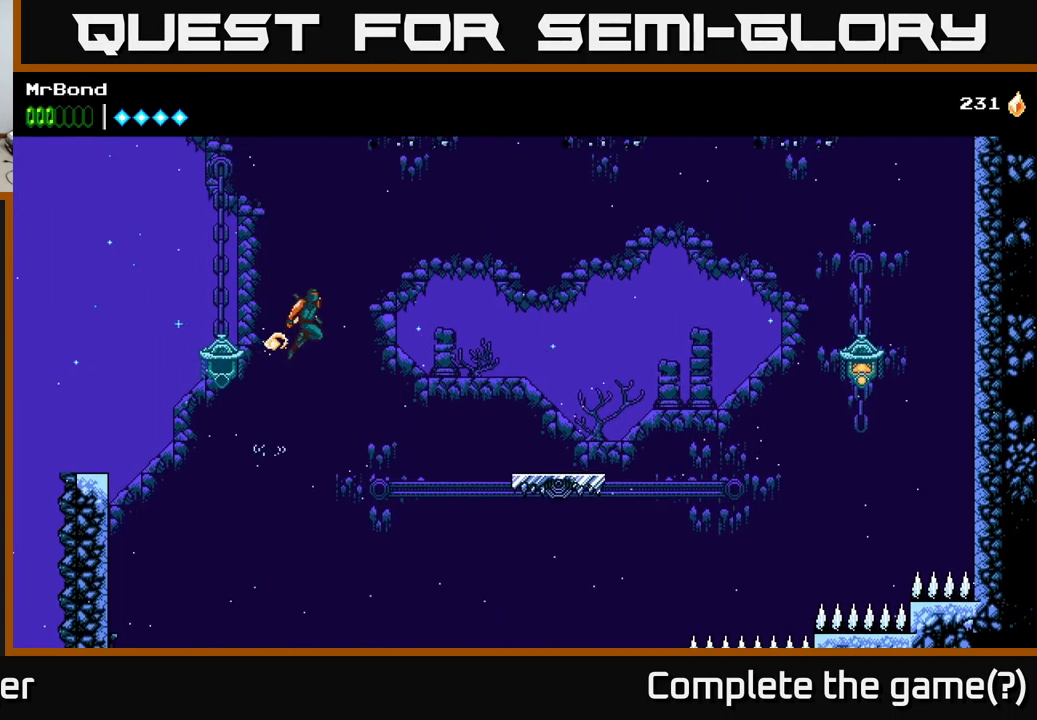
{"buttons": ["DPAD_RIGHT"], "left_stick": "center", "right_stick": "center", "events": [[400, "A", "up"]]}
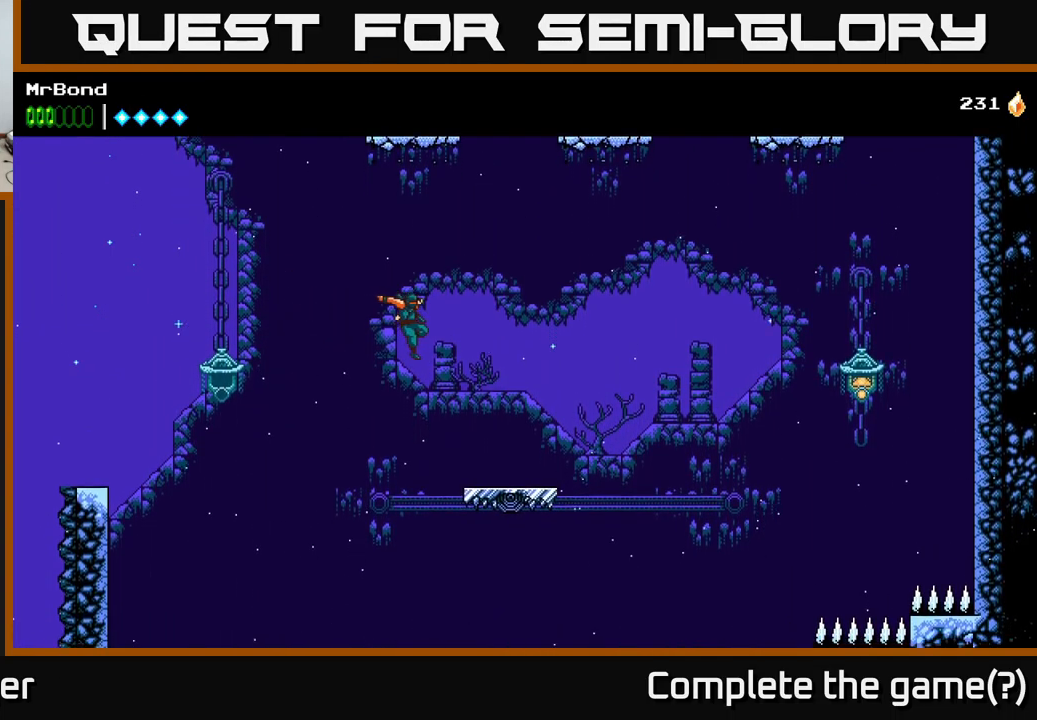
{"buttons": ["A", "DPAD_RIGHT"], "left_stick": "center", "right_stick": "center", "events": [[416, "A", "down"]]}
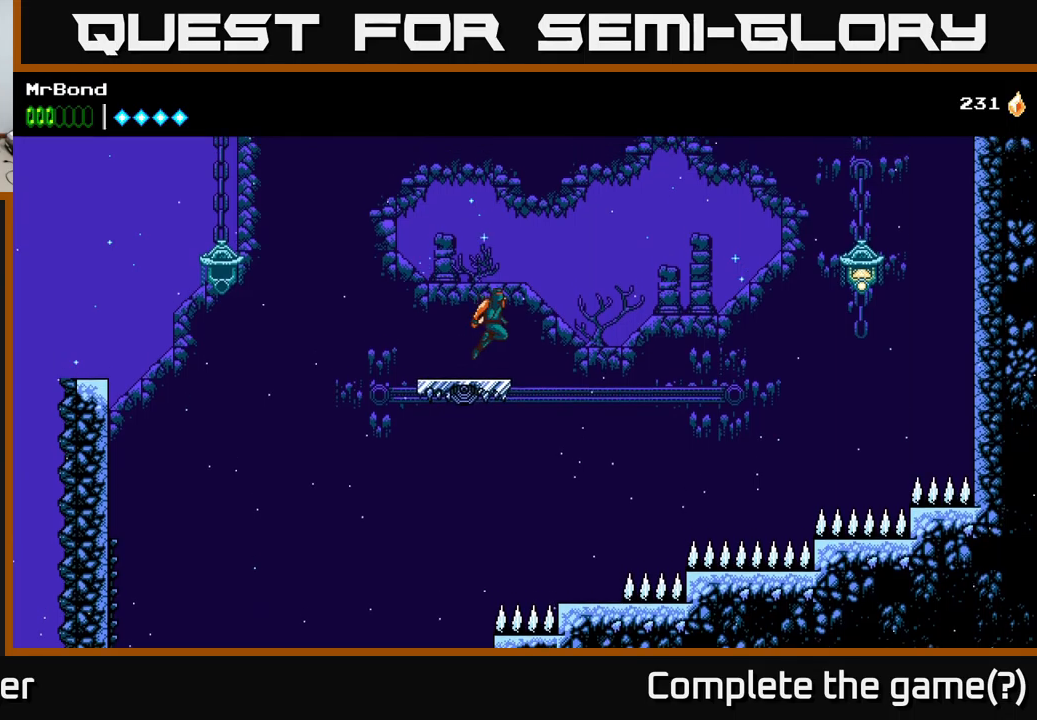
{"buttons": ["A", "DPAD_RIGHT"], "left_stick": "center", "right_stick": "center", "events": []}
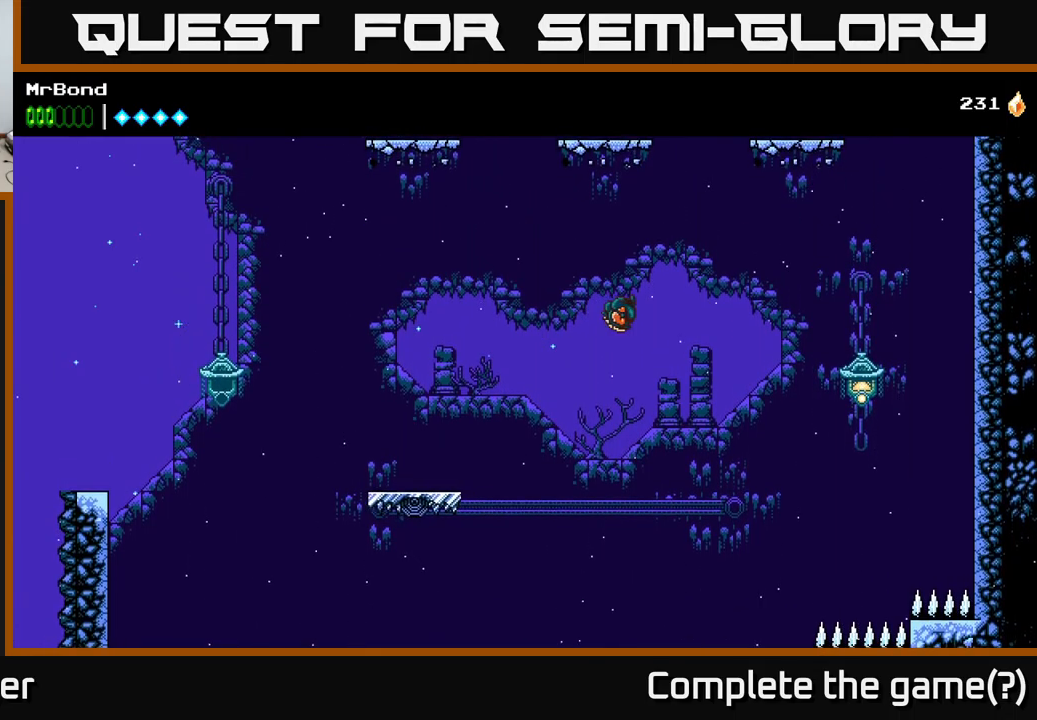
{"buttons": ["B", "DPAD_RIGHT"], "left_stick": "center", "right_stick": "center", "events": [[17, "A", "up"], [217, "B", "down"]]}
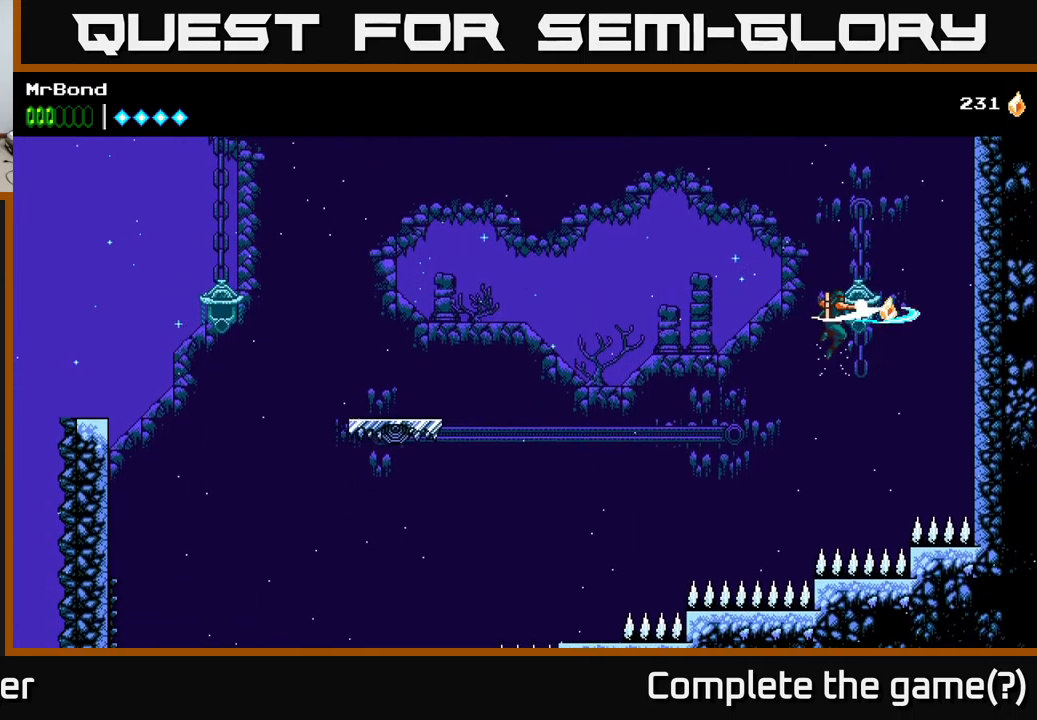
{"buttons": ["A", "DPAD_RIGHT"], "left_stick": "center", "right_stick": "center", "events": [[67, "B", "up"], [200, "A", "down"], [417, "A", "up"], [500, "A", "down"]]}
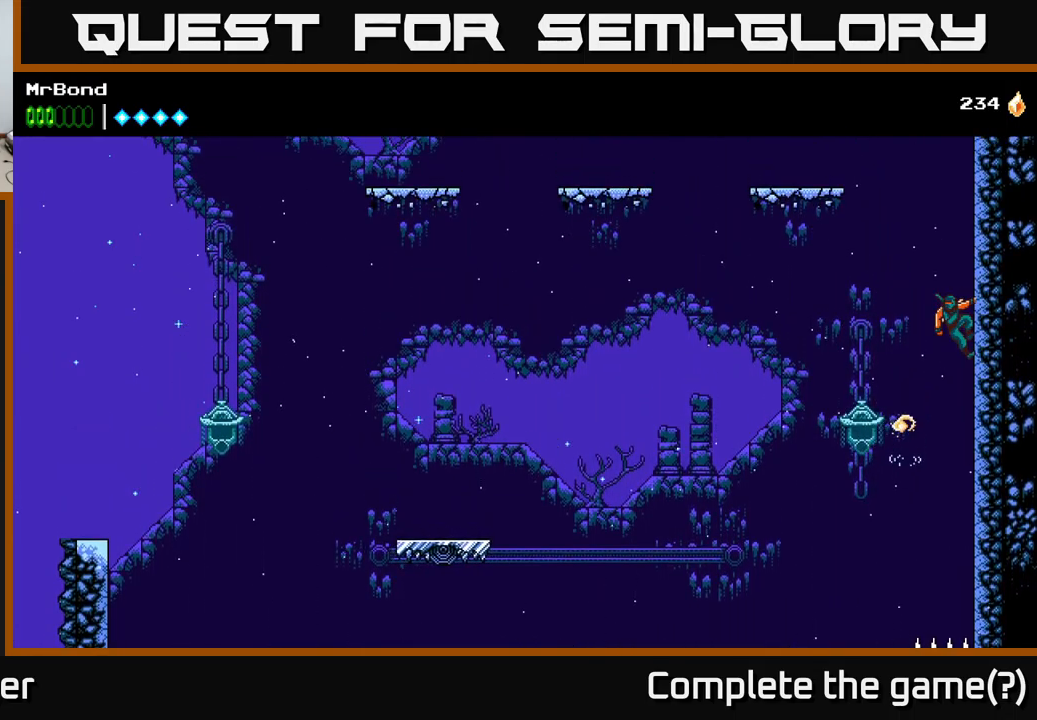
{"buttons": ["DPAD_RIGHT"], "left_stick": "center", "right_stick": "center", "events": [[183, "A", "up"], [283, "A", "down"], [450, "A", "up"]]}
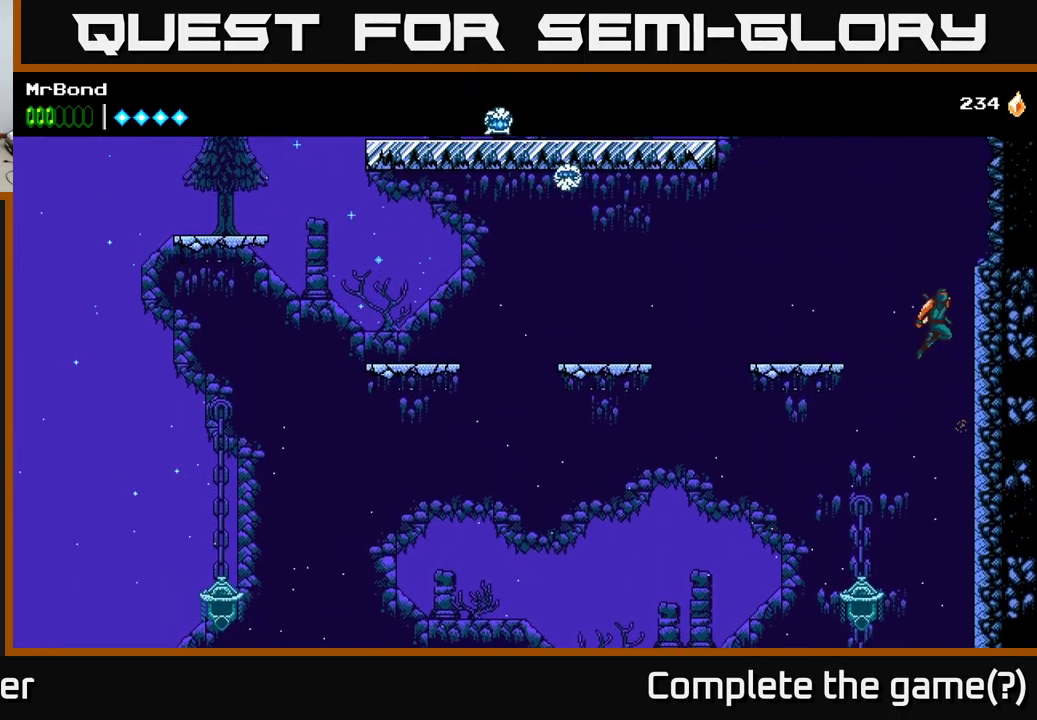
{"buttons": ["DPAD_LEFT"], "left_stick": "center", "right_stick": "center", "events": [[100, "DPAD_RIGHT", "up"], [133, "A", "down"], [133, "DPAD_LEFT", "down"], [300, "A", "up"]]}
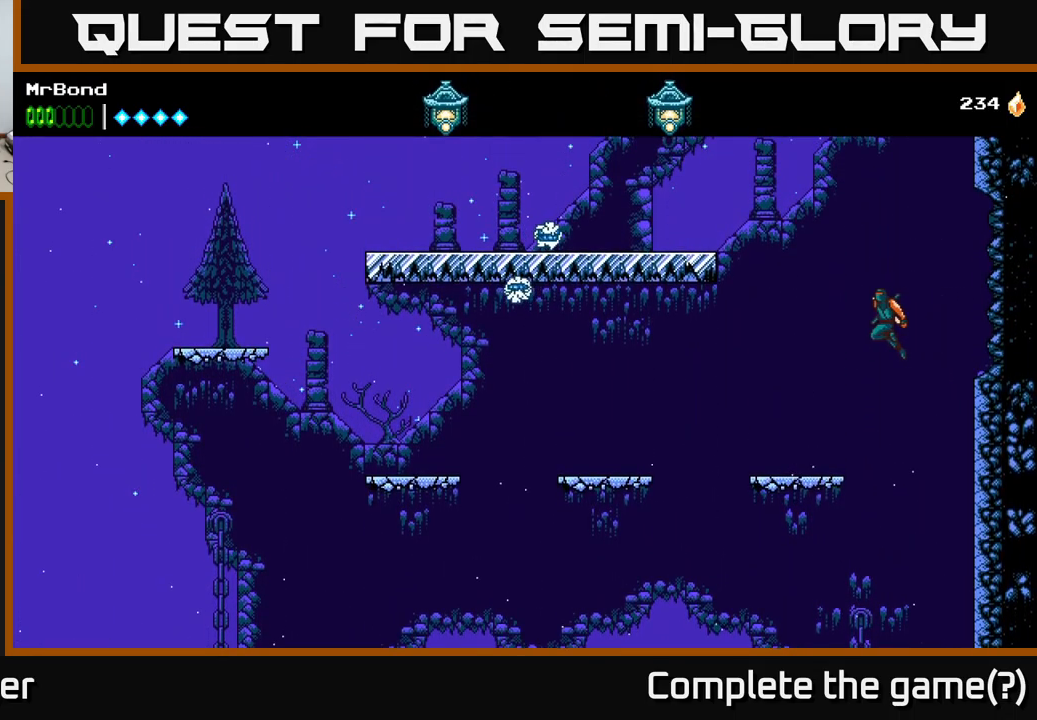
{"buttons": ["A", "DPAD_LEFT"], "left_stick": "center", "right_stick": "center", "events": [[500, "A", "down"]]}
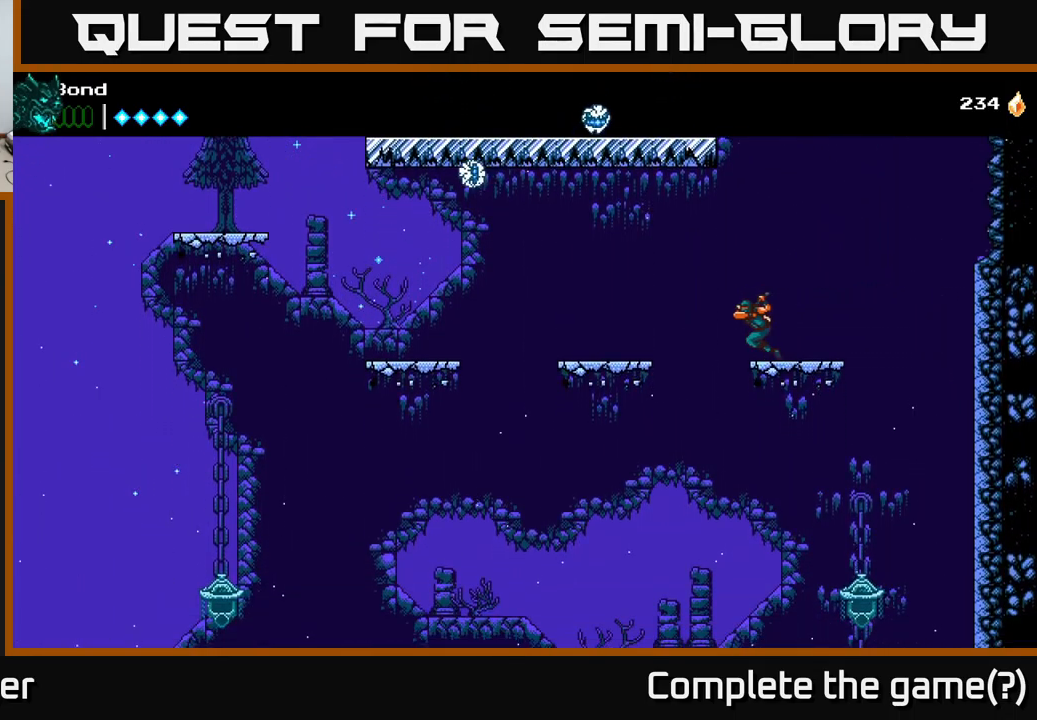
{"buttons": ["DPAD_LEFT"], "left_stick": "center", "right_stick": "center", "events": [[100, "A", "up"]]}
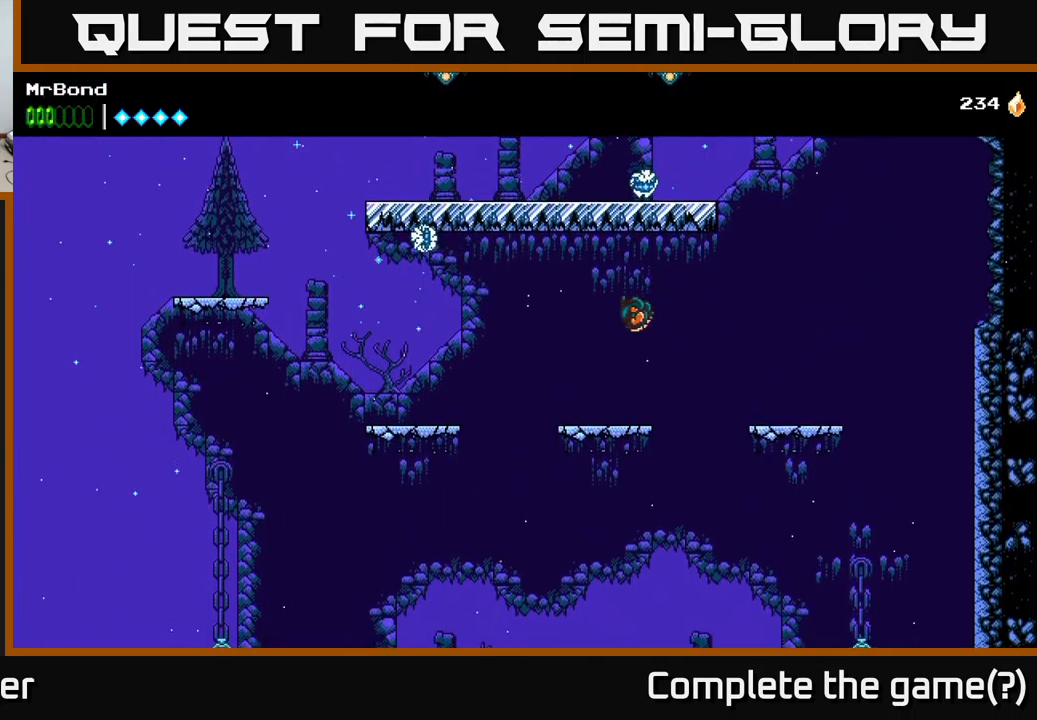
{"buttons": ["A", "DPAD_LEFT"], "left_stick": "center", "right_stick": "center", "events": [[233, "A", "down"]]}